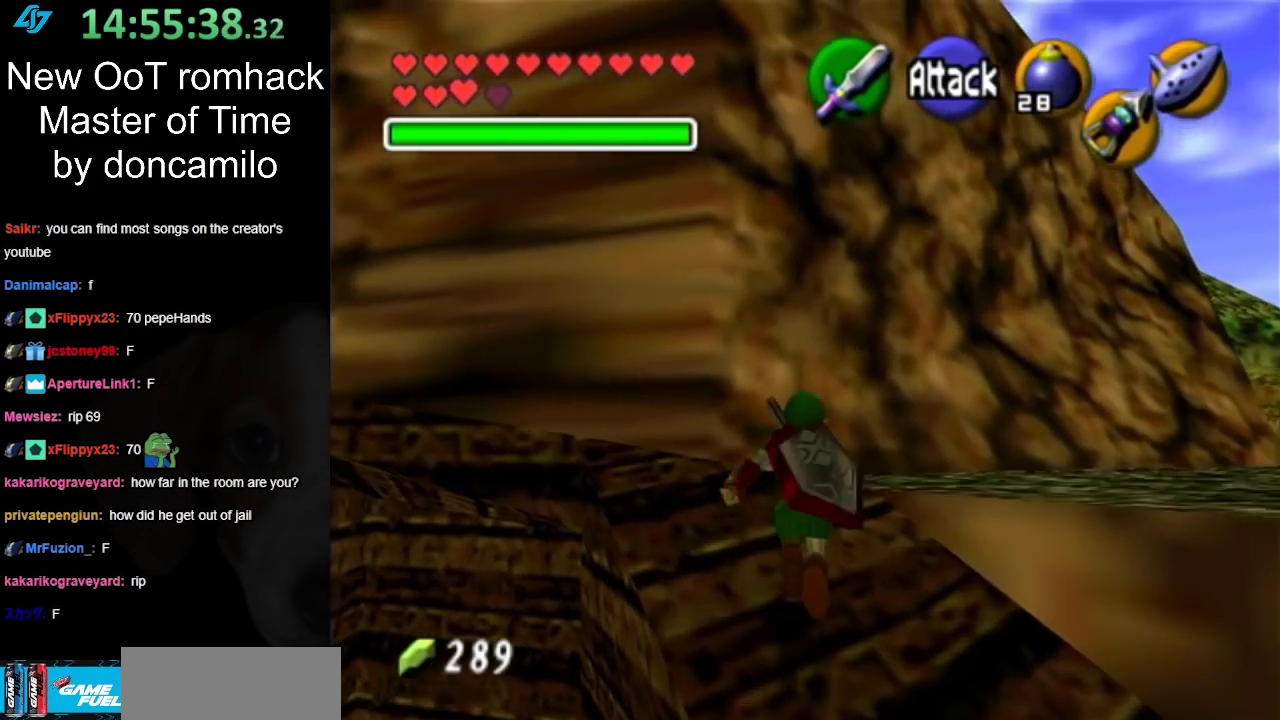
Gameplay with a controller (Nintendo layout); each line is a JSON object with the inputs held at the frame after it. "events" lists button and stick changes between this image and that frame as [ms after this image, input, new state], when the widget could be followed in between. Not read: L2 L3 R3.
{"buttons": [], "left_stick": "right", "right_stick": "center", "events": [[267, "left_stick", "up-right"], [483, "left_stick", "right"]]}
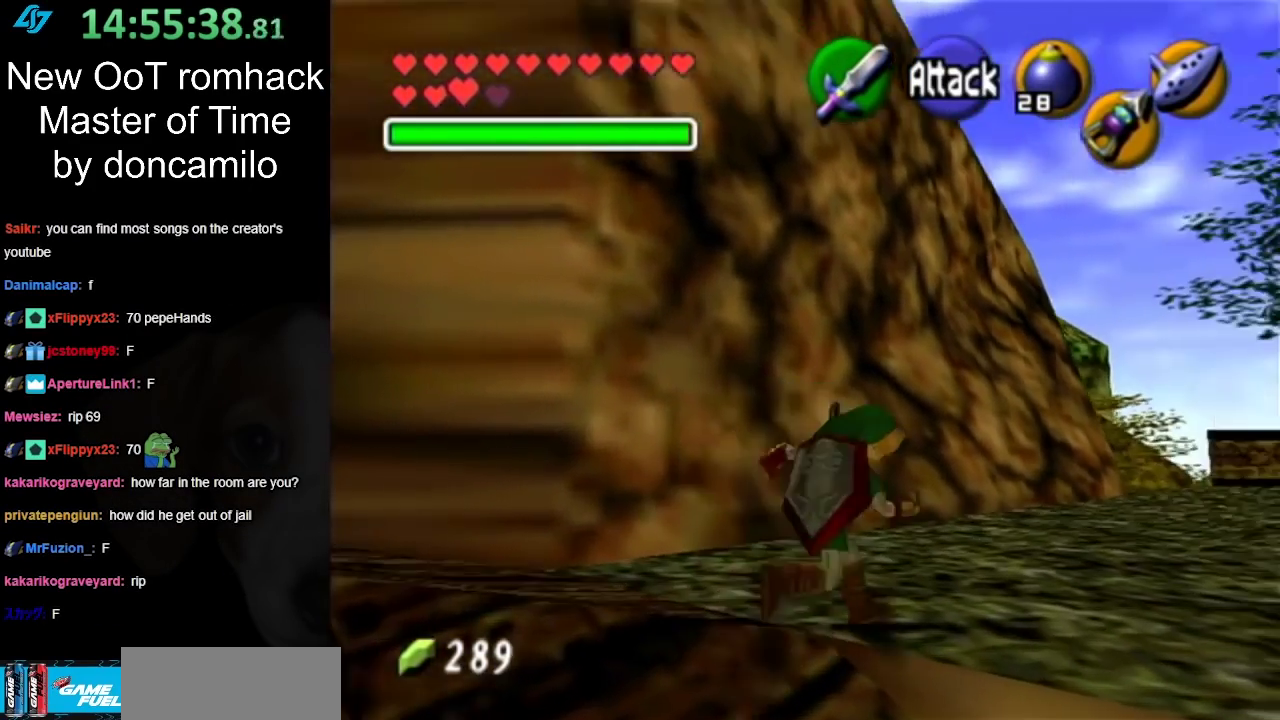
{"buttons": [], "left_stick": "up", "right_stick": "center", "events": [[33, "A", "down"], [33, "left_stick", "up-right"], [100, "L1", "down"], [150, "A", "up"], [350, "L1", "up"], [350, "left_stick", "up"]]}
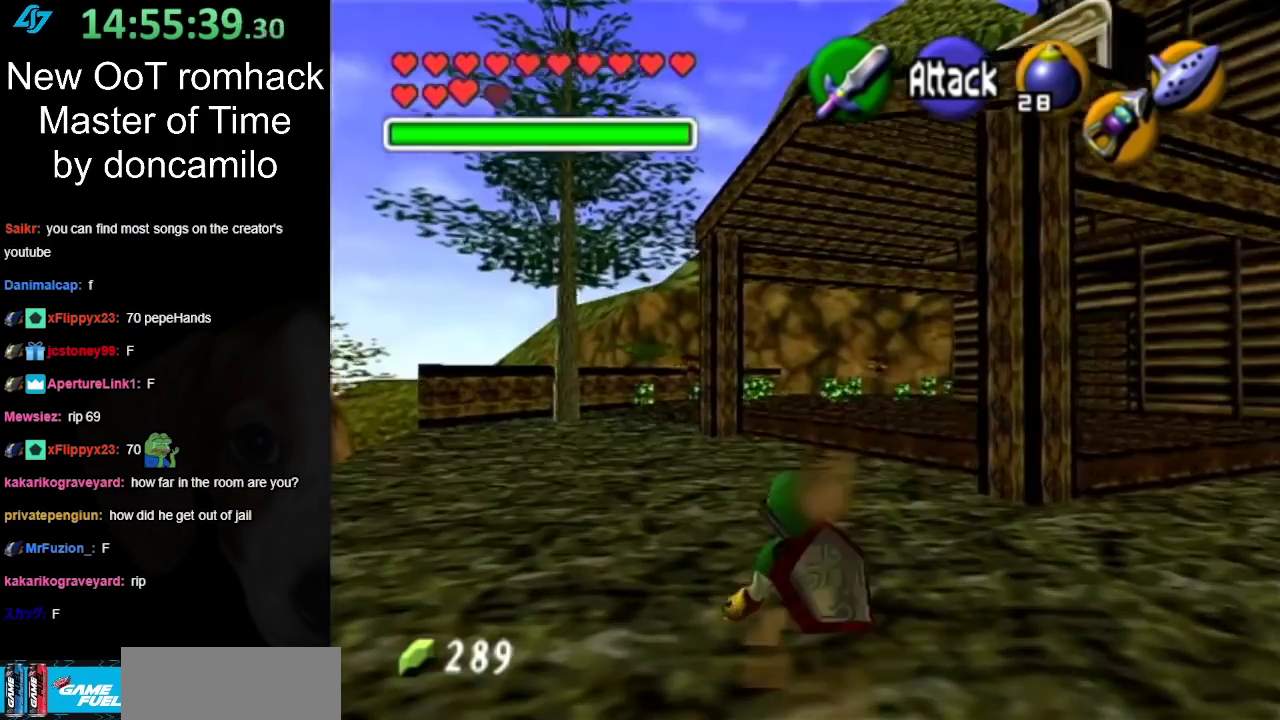
{"buttons": [], "left_stick": "up-left", "right_stick": "center", "events": [[117, "left_stick", "up-left"], [283, "A", "down"], [467, "A", "up"]]}
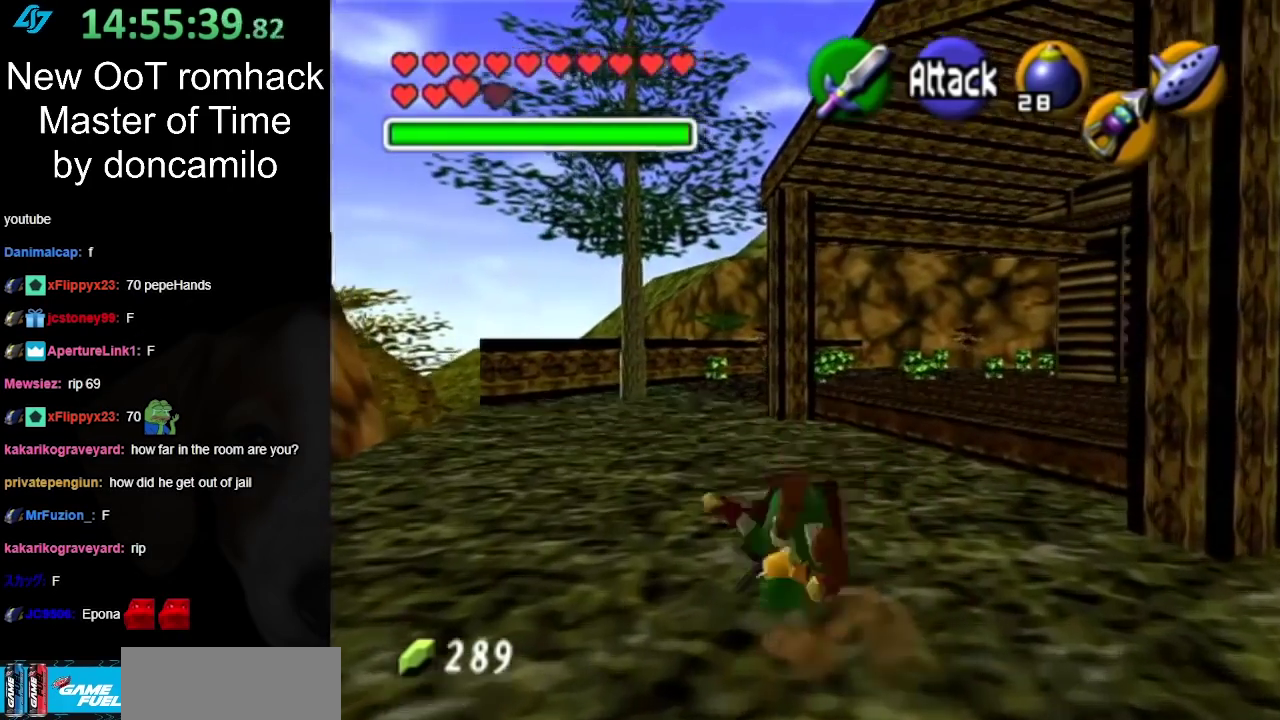
{"buttons": [], "left_stick": "up-left", "right_stick": "center", "events": [[150, "left_stick", "up"], [467, "left_stick", "up-left"]]}
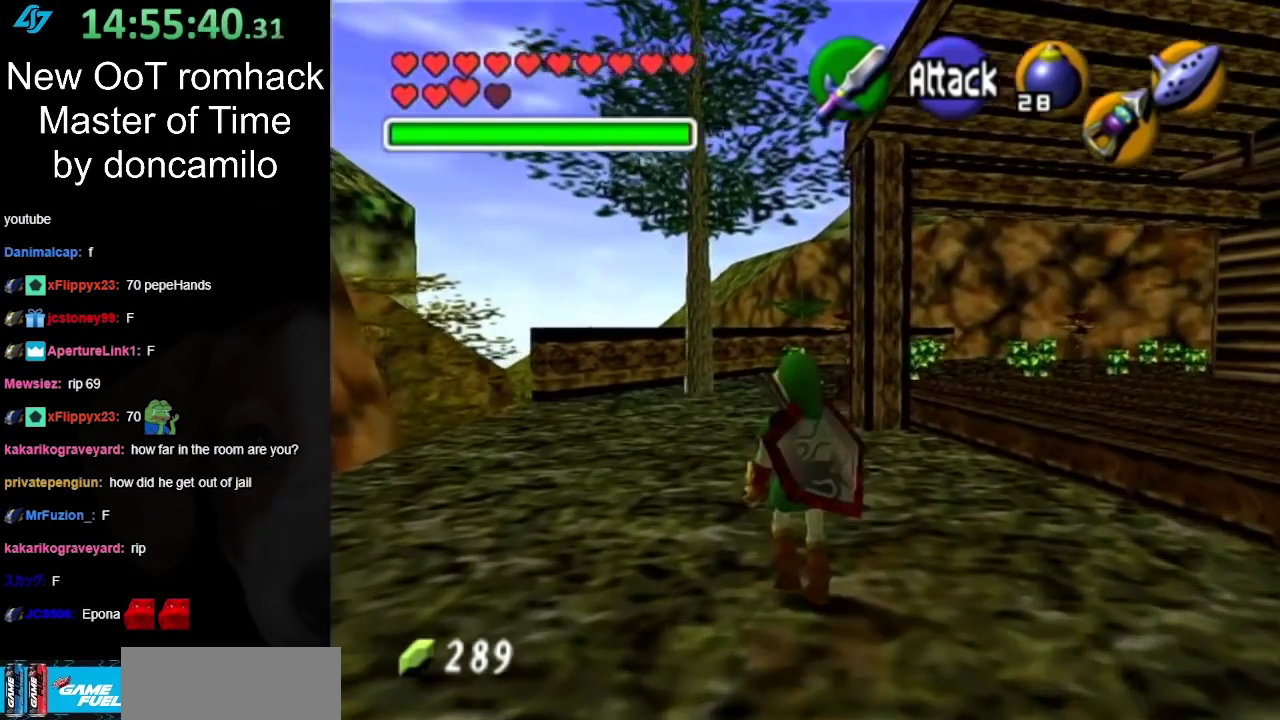
{"buttons": [], "left_stick": "up-left", "right_stick": "center", "events": [[150, "A", "down"], [317, "A", "up"]]}
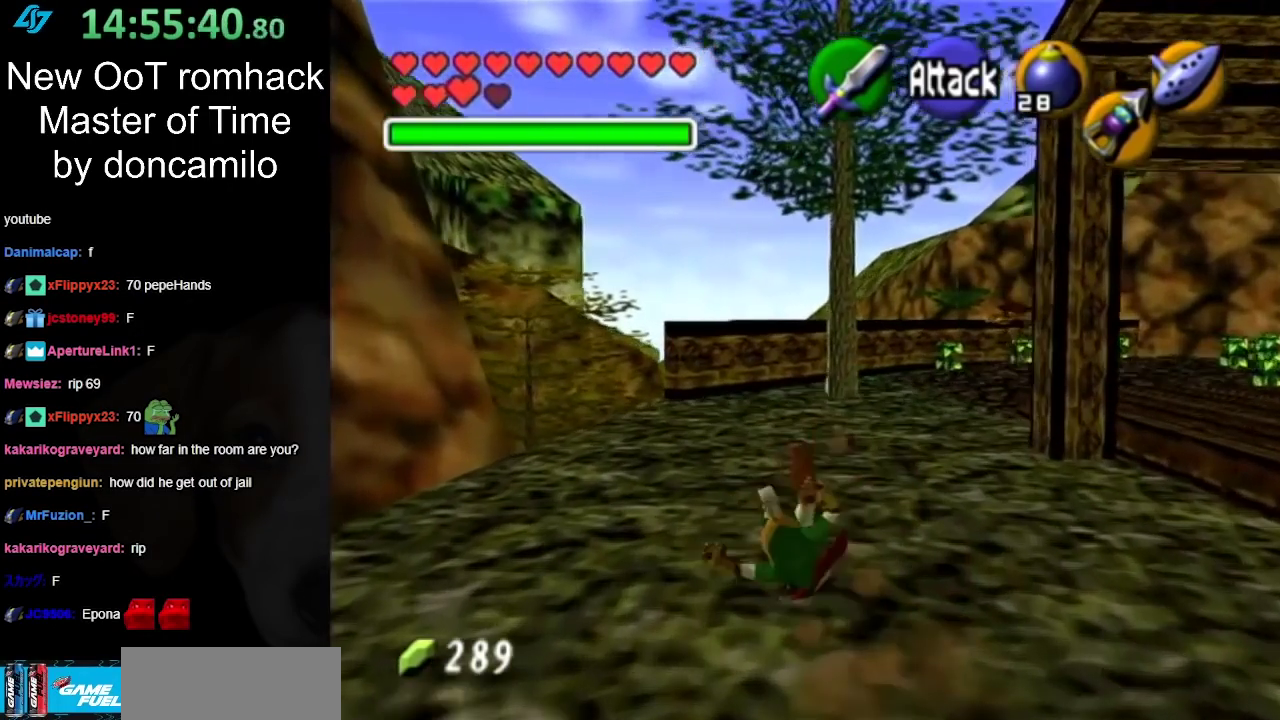
{"buttons": ["A"], "left_stick": "up", "right_stick": "center", "events": [[100, "left_stick", "up"], [383, "A", "down"]]}
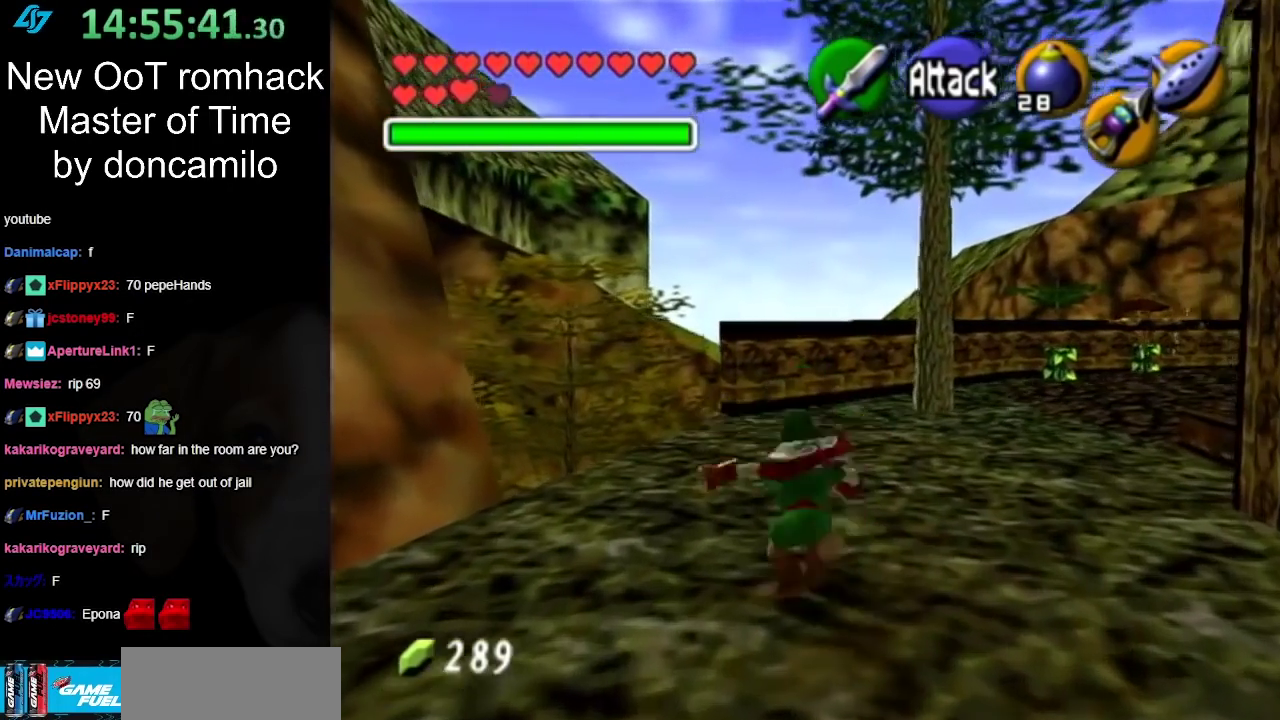
{"buttons": [], "left_stick": "up", "right_stick": "center", "events": [[33, "A", "up"]]}
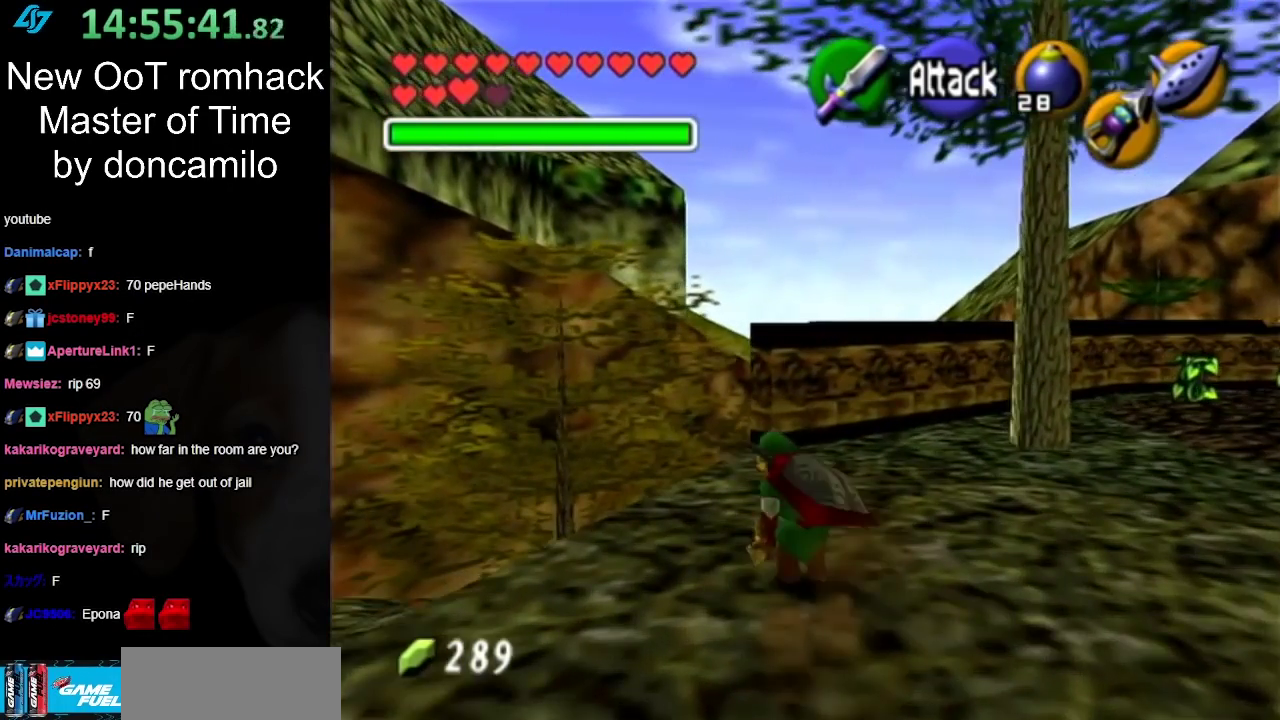
{"buttons": [], "left_stick": "up", "right_stick": "center", "events": []}
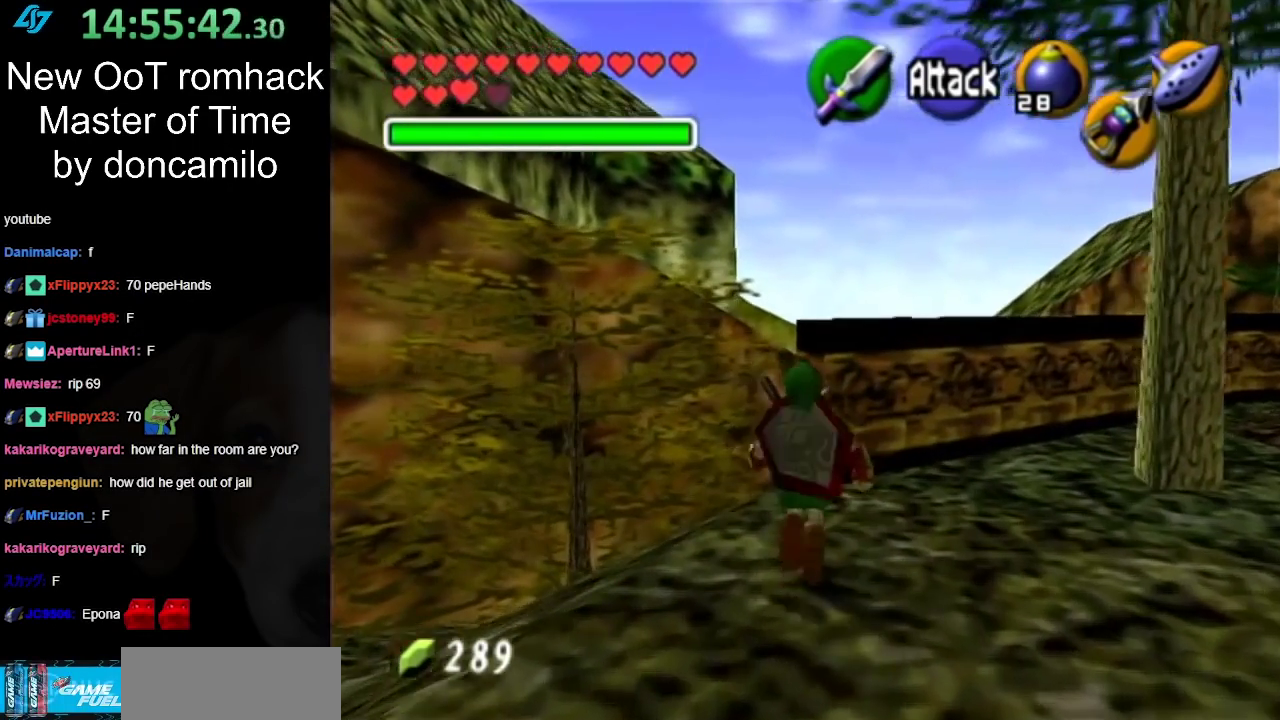
{"buttons": [], "left_stick": "up-right", "right_stick": "center", "events": [[433, "left_stick", "up-right"]]}
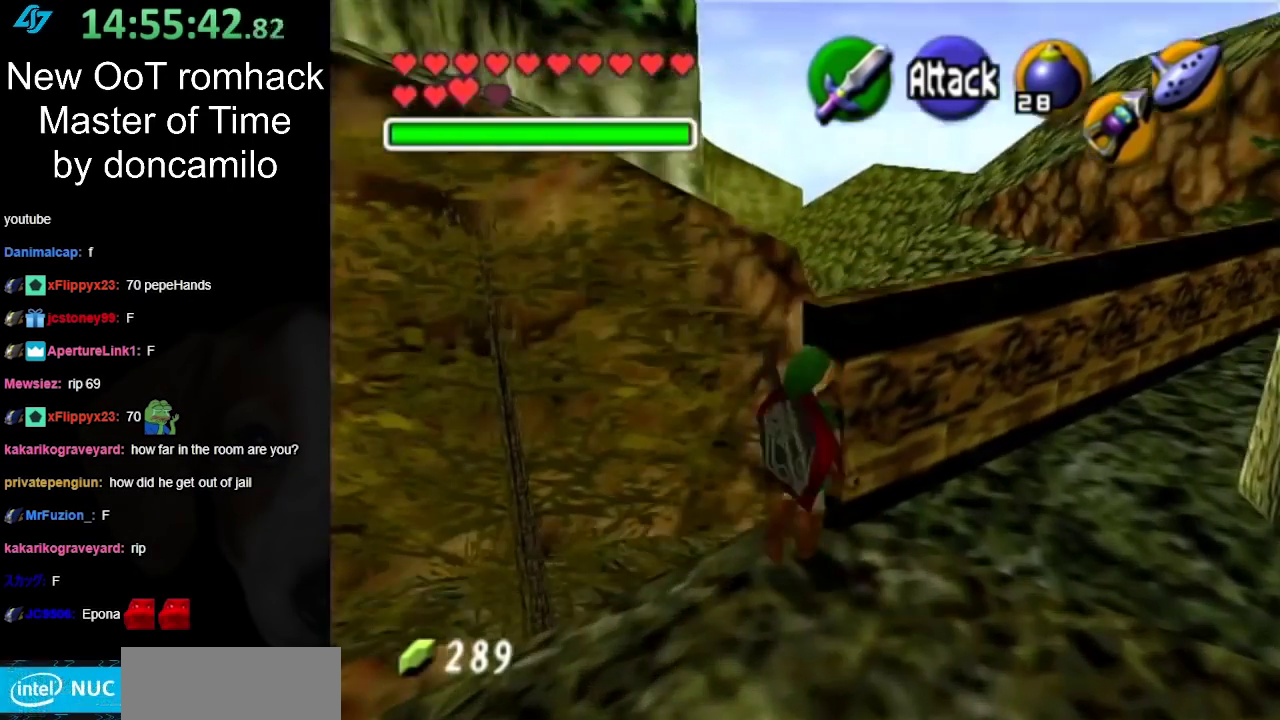
{"buttons": [], "left_stick": "center", "right_stick": "center", "events": [[83, "A", "down"], [117, "left_stick", "right"], [217, "A", "up"], [217, "L1", "down"], [217, "left_stick", "center"], [450, "L1", "up"]]}
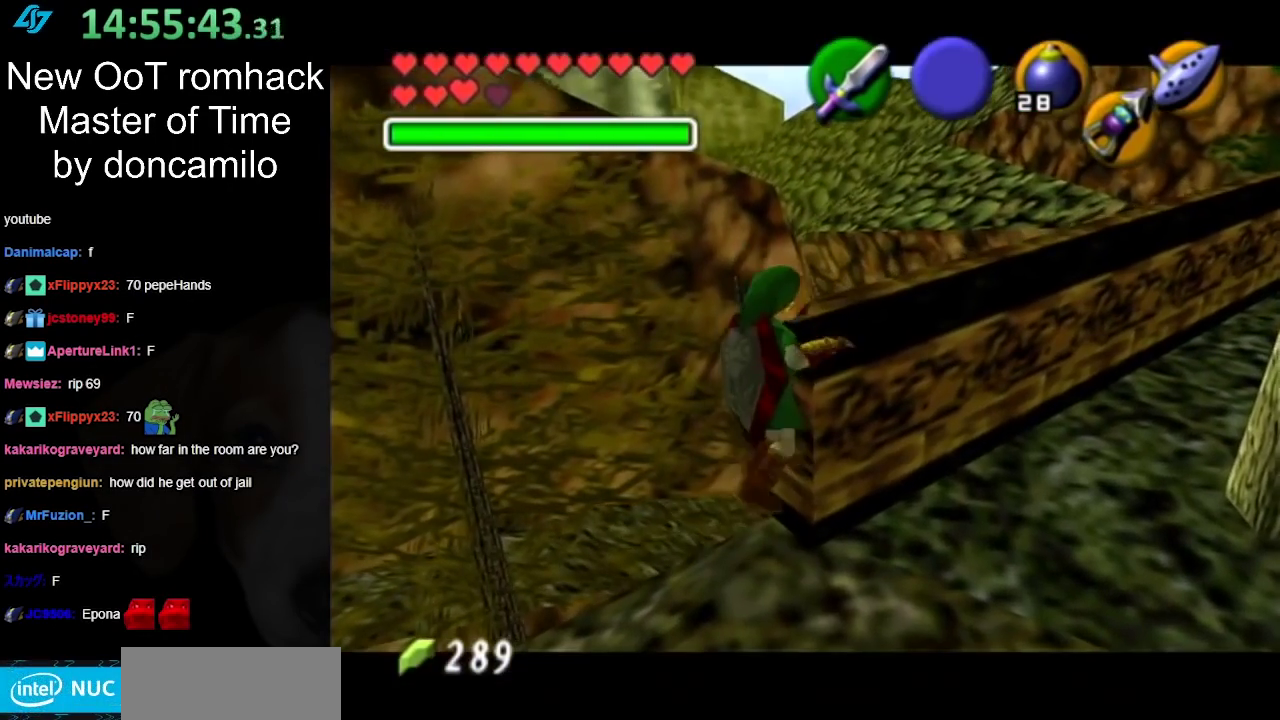
{"buttons": ["L1"], "left_stick": "center", "right_stick": "center", "events": [[133, "L1", "down"]]}
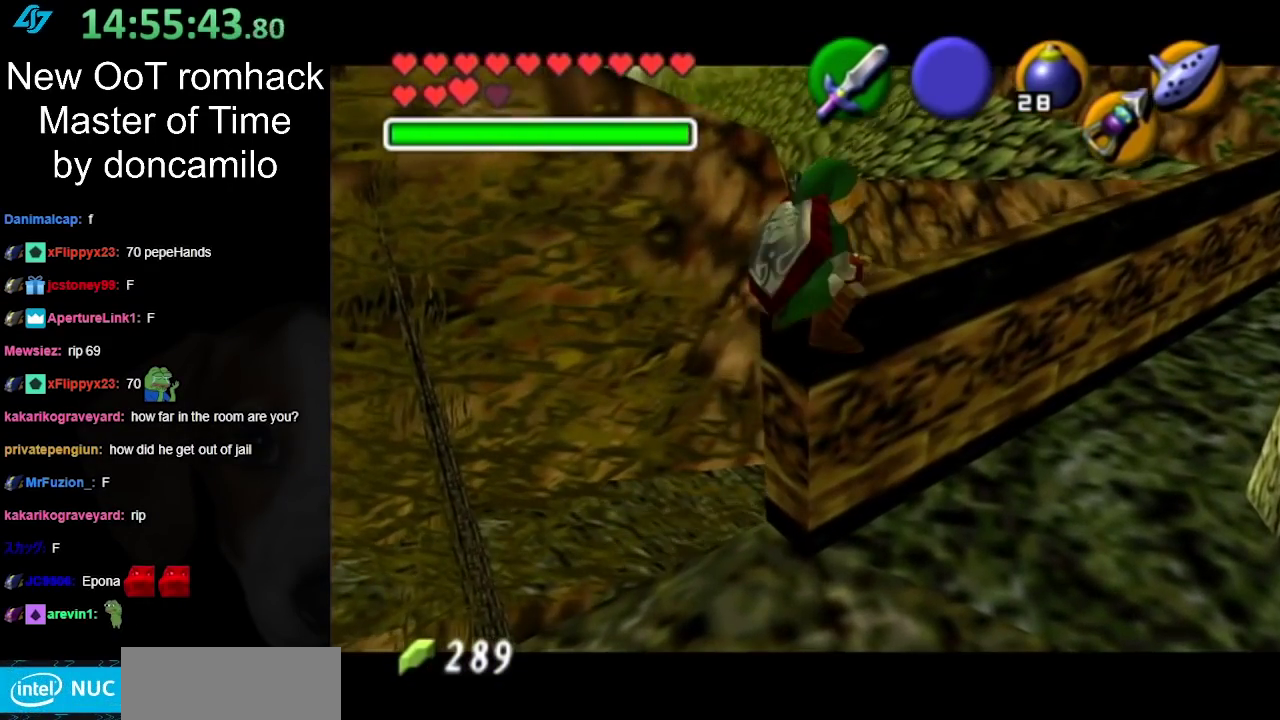
{"buttons": [], "left_stick": "center", "right_stick": "center", "events": [[500, "L1", "up"]]}
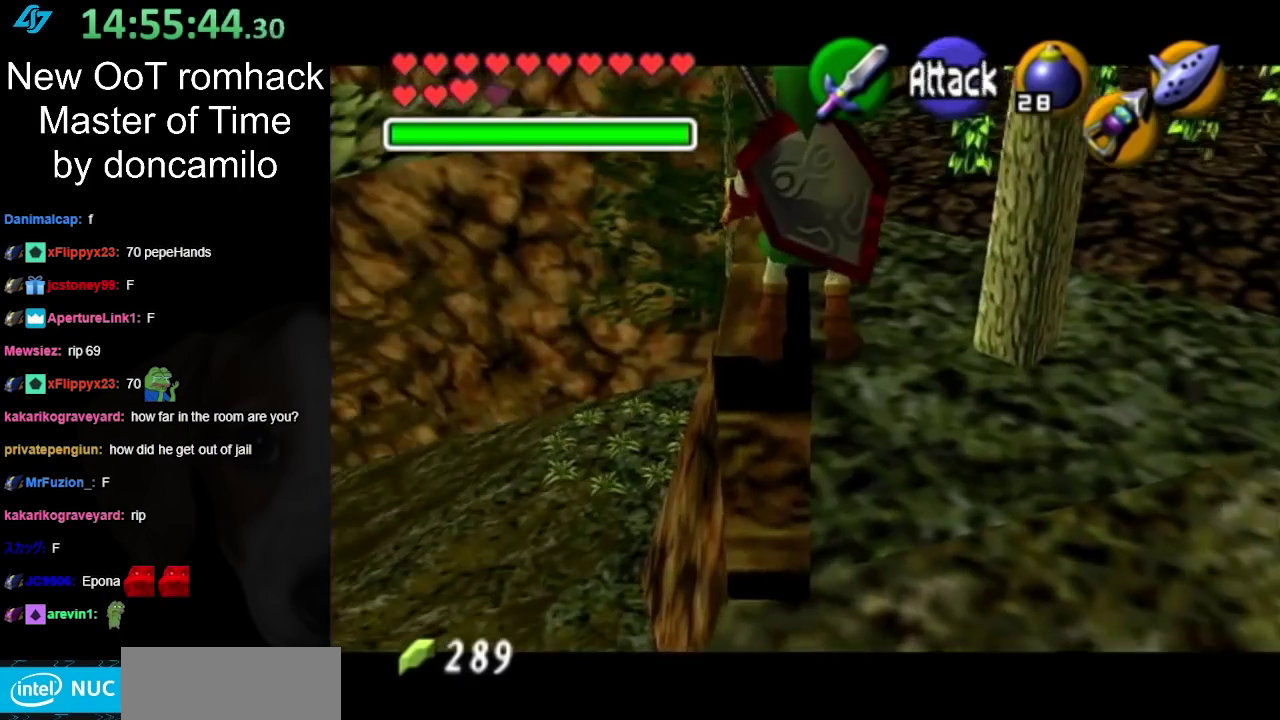
{"buttons": [], "left_stick": "up", "right_stick": "center", "events": [[133, "left_stick", "up"], [350, "A", "down"], [467, "A", "up"]]}
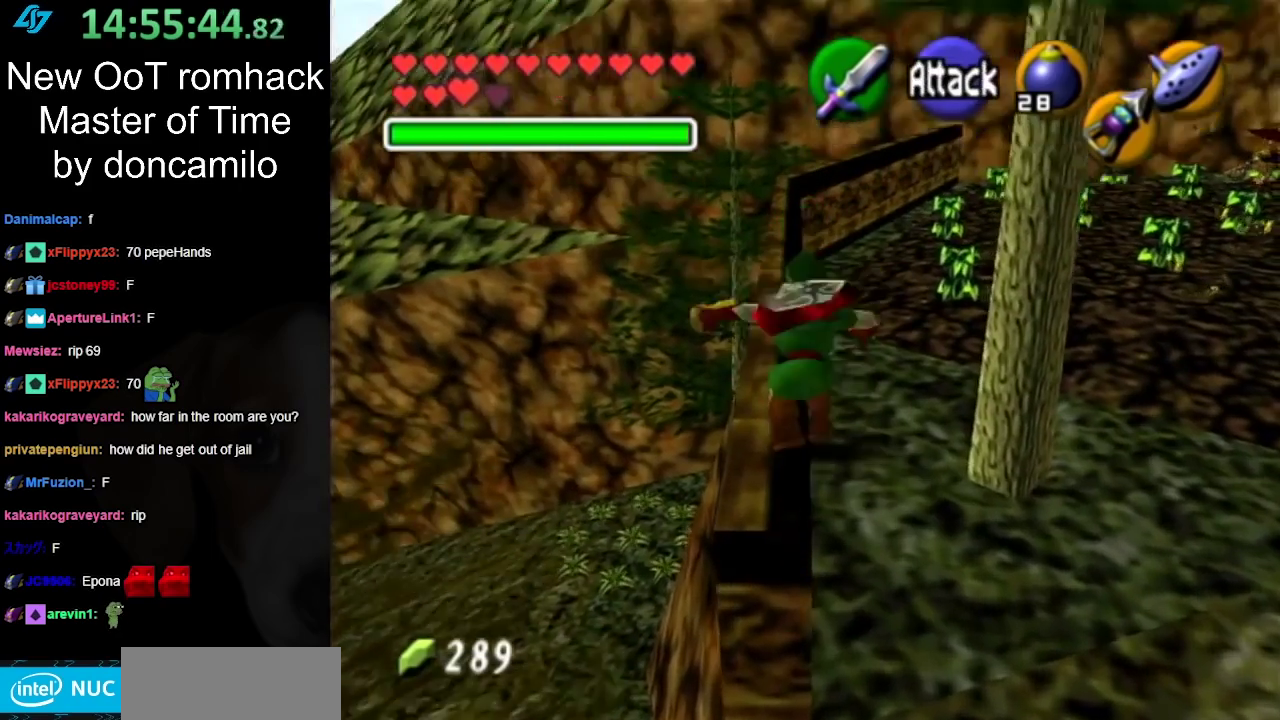
{"buttons": [], "left_stick": "up", "right_stick": "center", "events": [[67, "A", "down"], [150, "A", "up"]]}
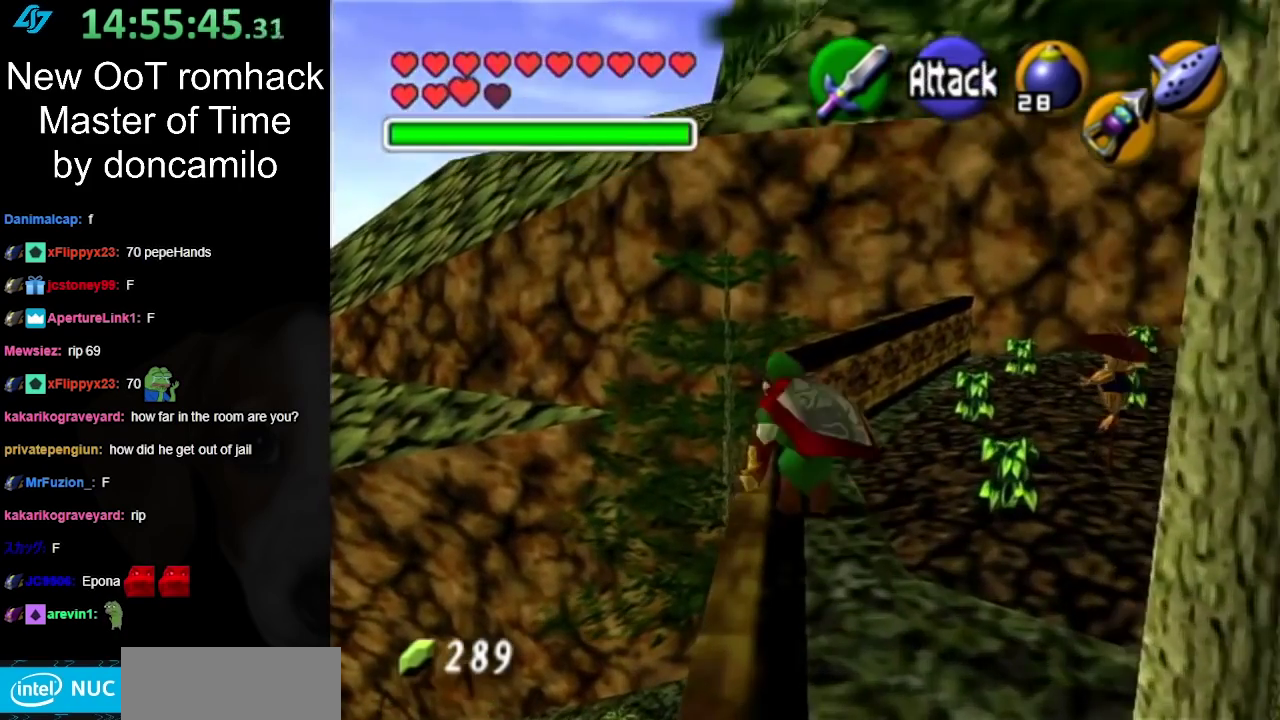
{"buttons": [], "left_stick": "up", "right_stick": "center", "events": [[133, "A", "down"], [317, "A", "up"]]}
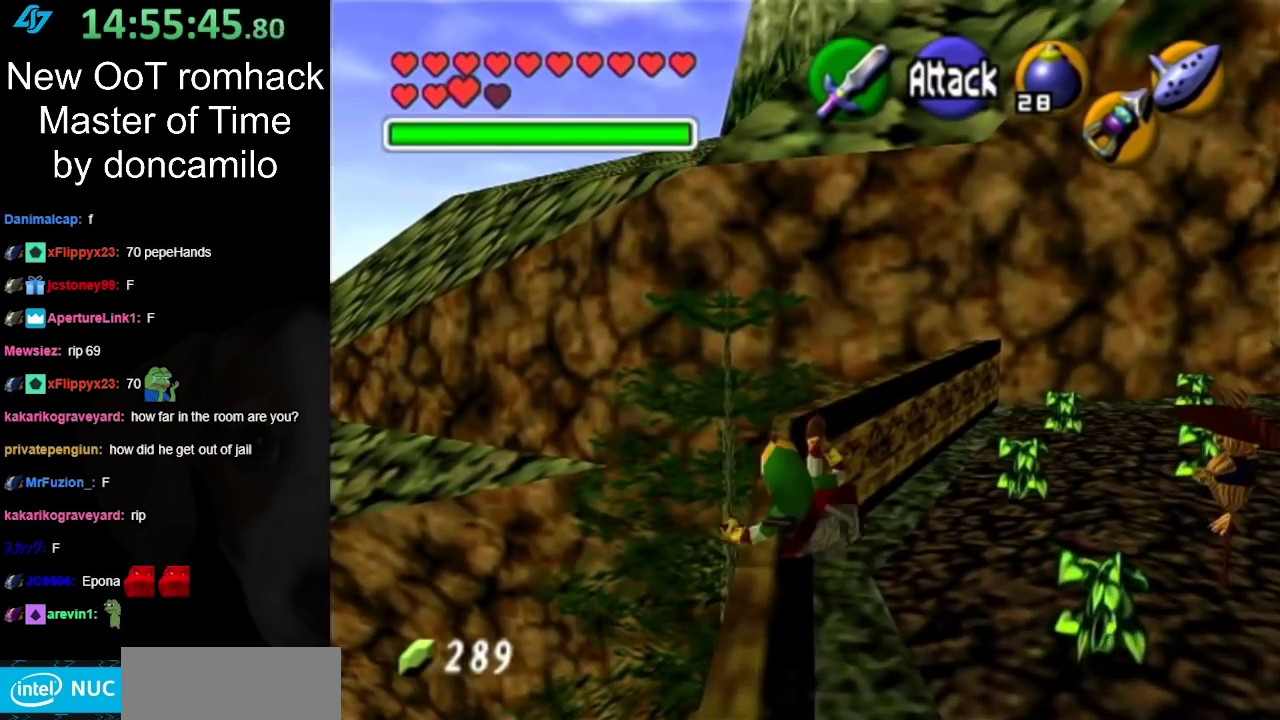
{"buttons": [], "left_stick": "up", "right_stick": "center", "events": []}
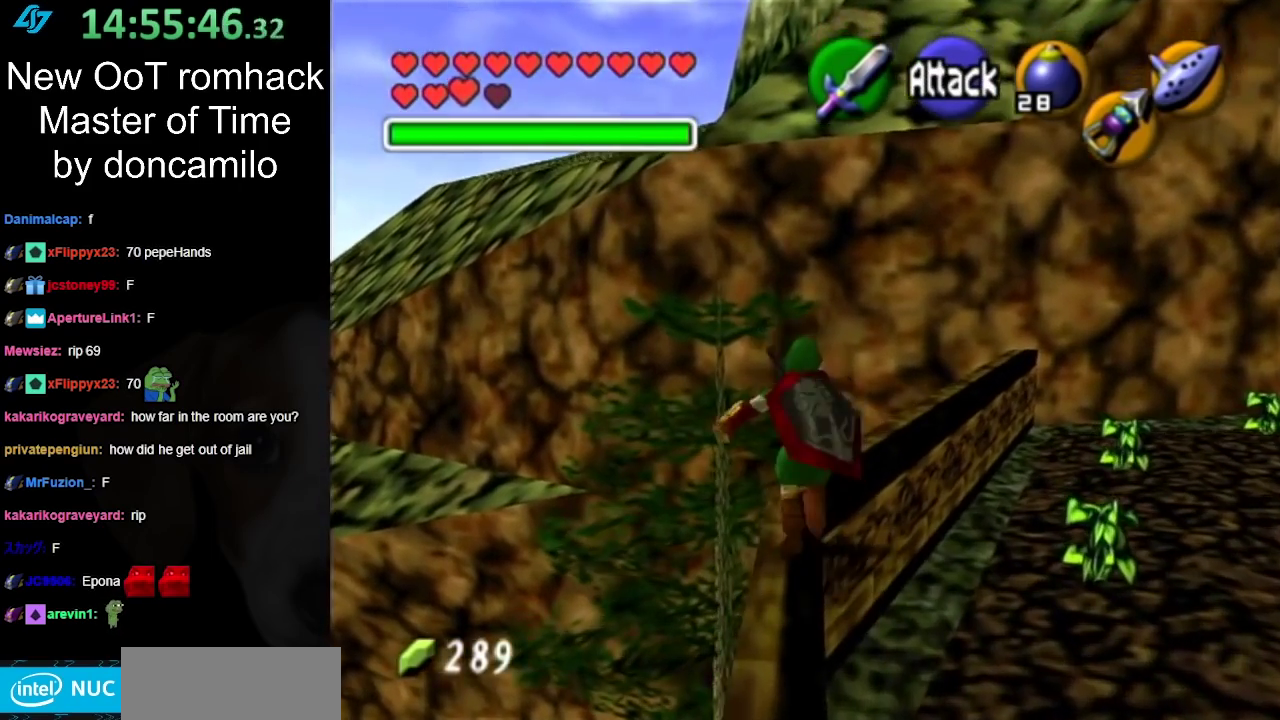
{"buttons": ["L1"], "left_stick": "center", "right_stick": "center", "events": [[217, "left_stick", "up-right"], [317, "left_stick", "center"], [400, "L1", "down"]]}
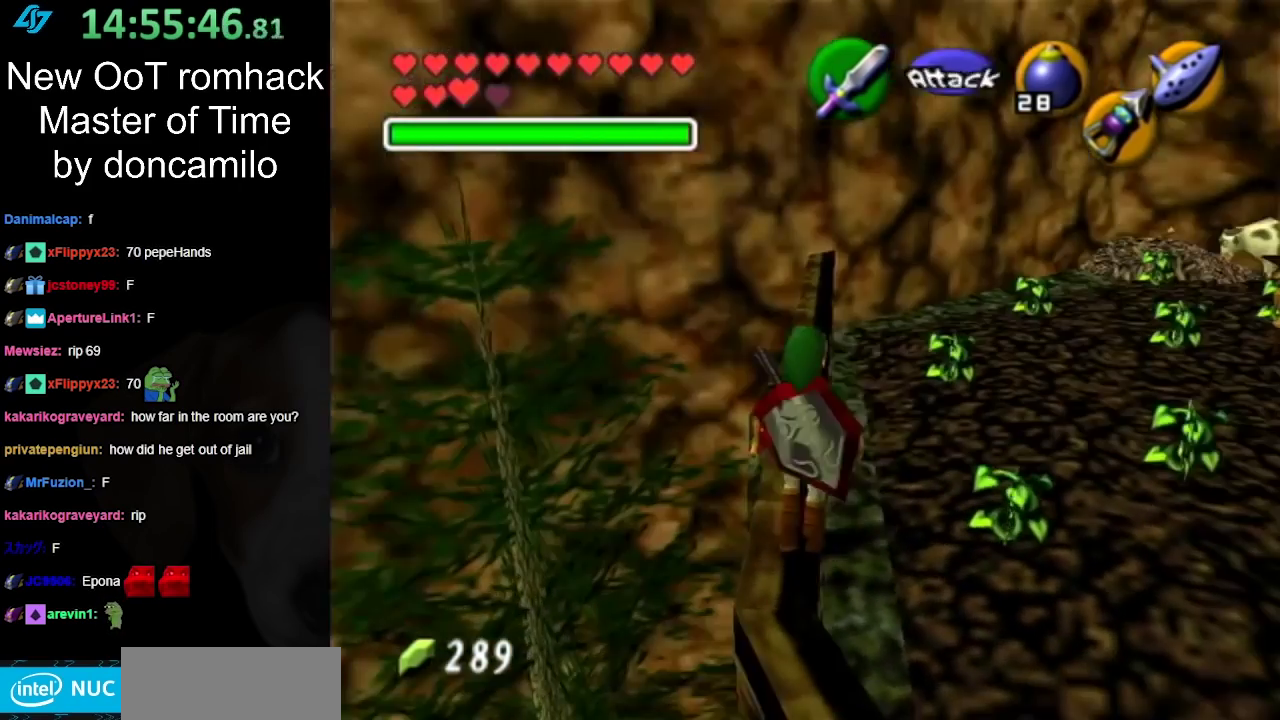
{"buttons": [], "left_stick": "up", "right_stick": "center", "events": [[117, "L1", "up"], [433, "left_stick", "up"]]}
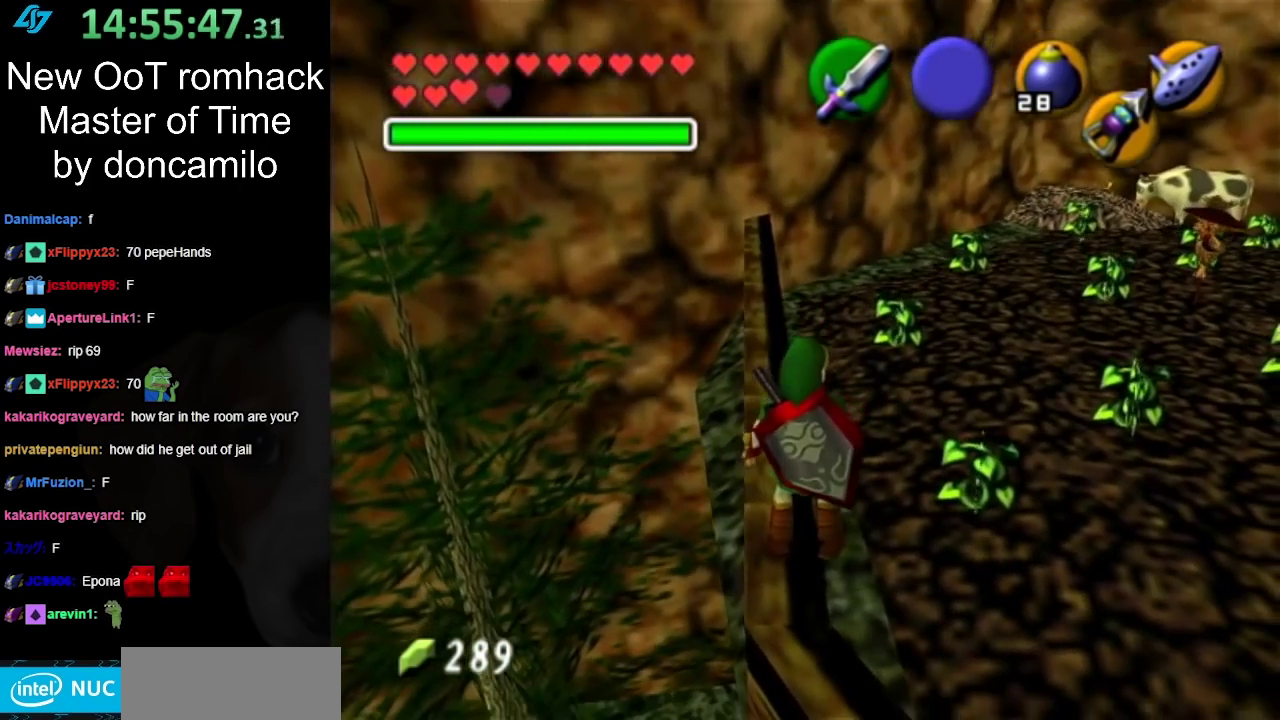
{"buttons": [], "left_stick": "up", "right_stick": "center", "events": [[400, "A", "down"], [467, "A", "up"]]}
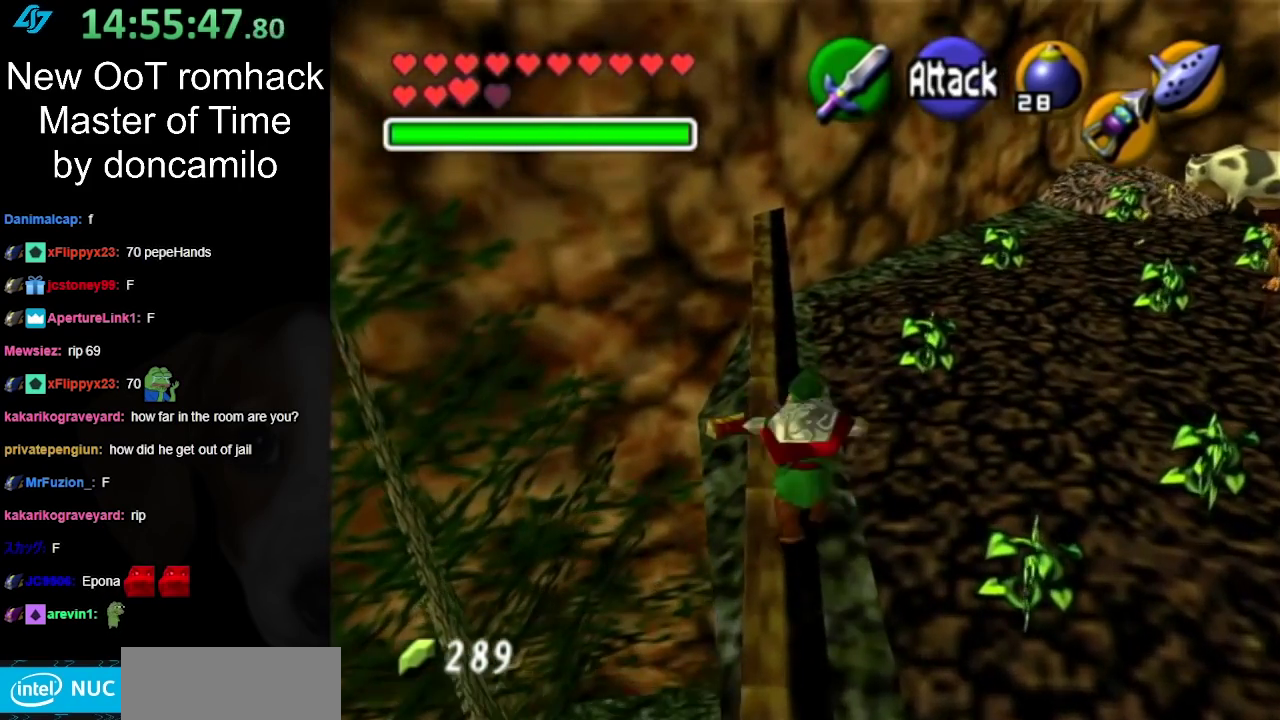
{"buttons": [], "left_stick": "up", "right_stick": "center", "events": [[117, "A", "down"], [200, "A", "up"]]}
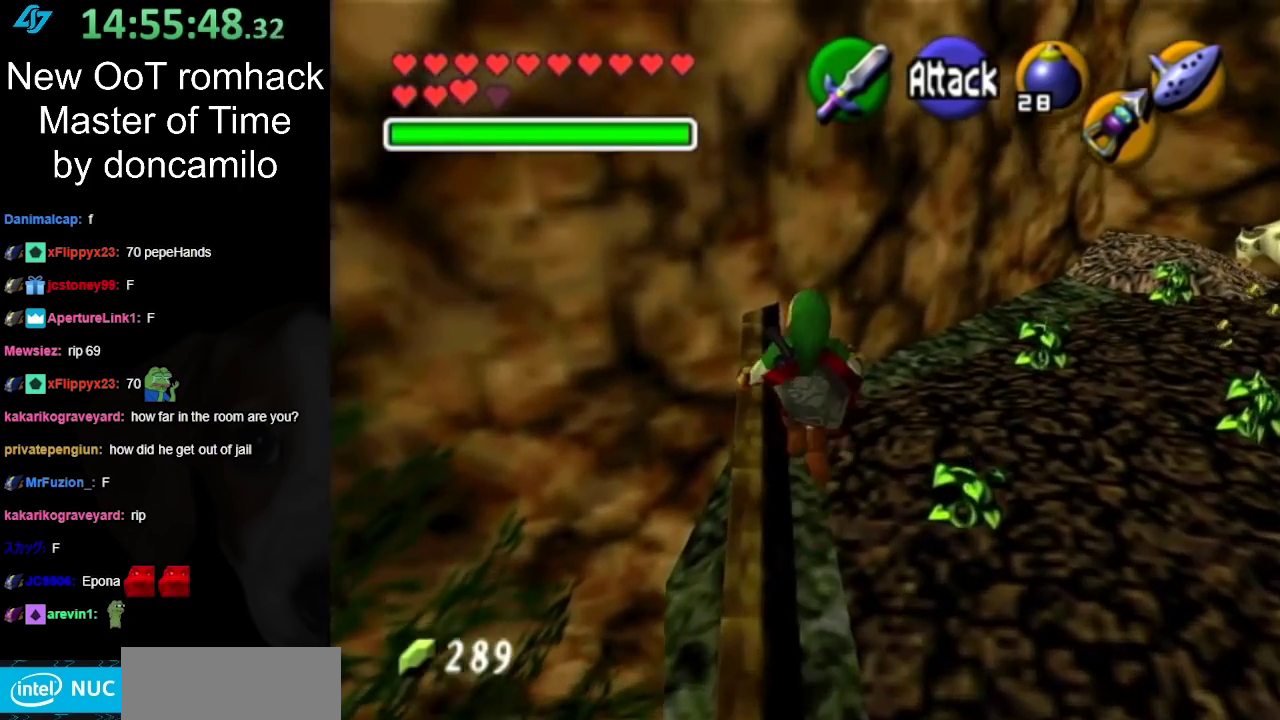
{"buttons": [], "left_stick": "up-right", "right_stick": "center", "events": [[183, "left_stick", "up-right"]]}
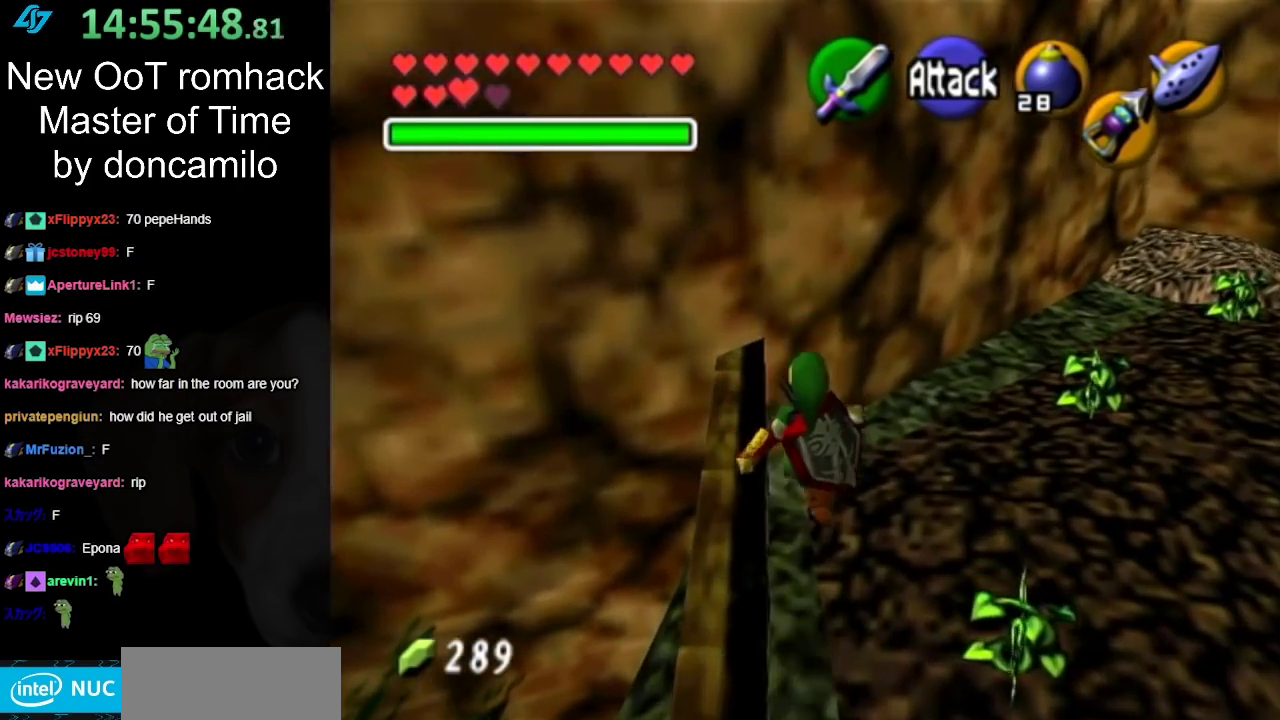
{"buttons": ["A"], "left_stick": "up-right", "right_stick": "center", "events": [[467, "A", "down"]]}
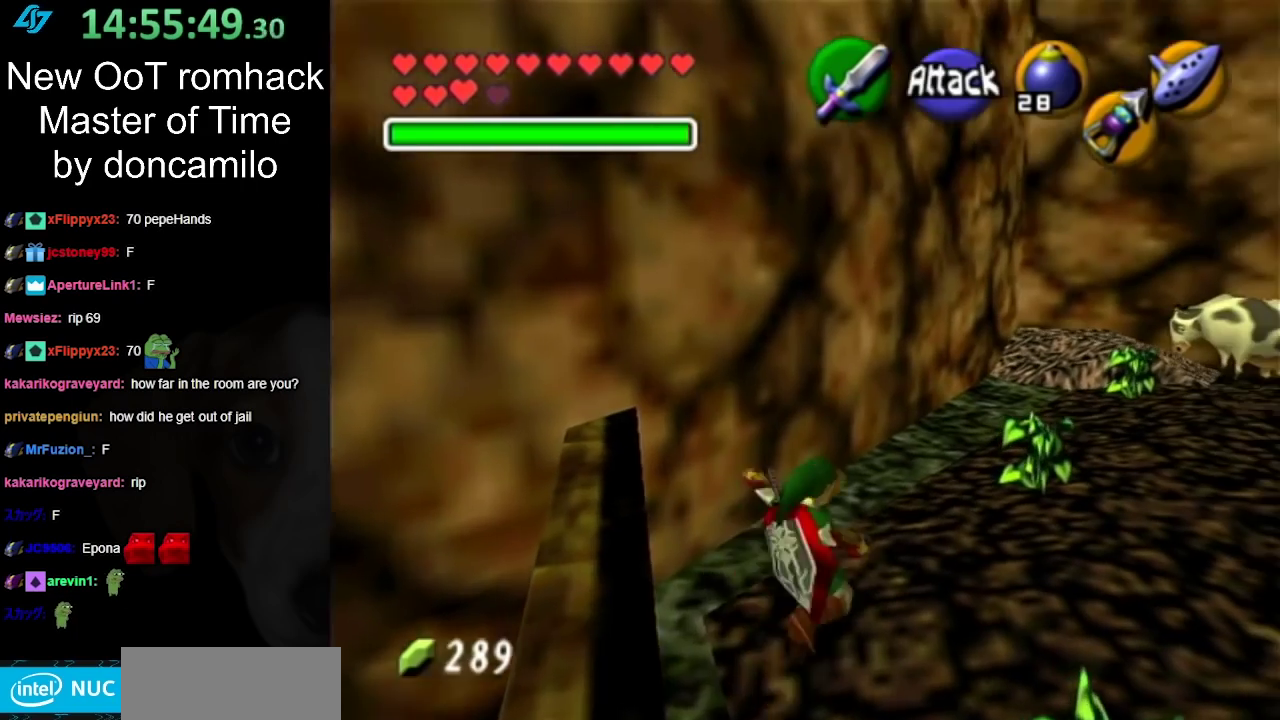
{"buttons": [], "left_stick": "up-right", "right_stick": "center", "events": [[117, "A", "up"]]}
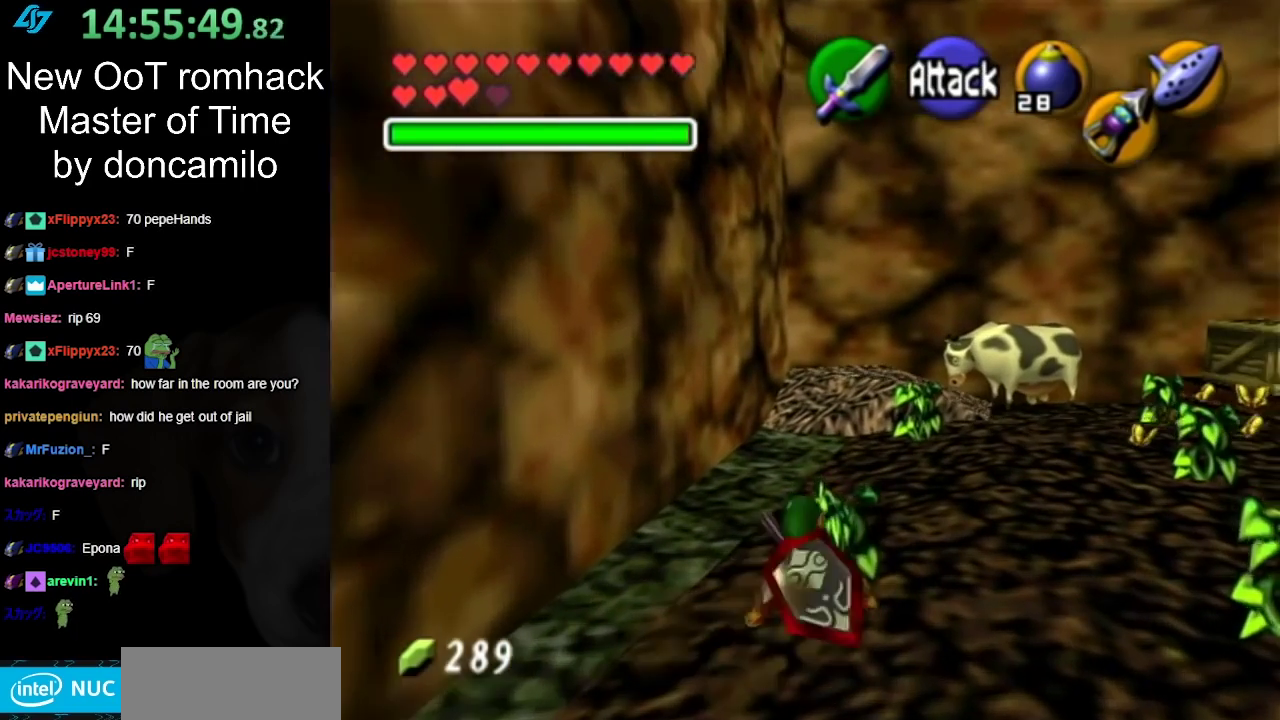
{"buttons": [], "left_stick": "up", "right_stick": "center", "events": [[33, "left_stick", "up"], [183, "A", "down"], [367, "A", "up"]]}
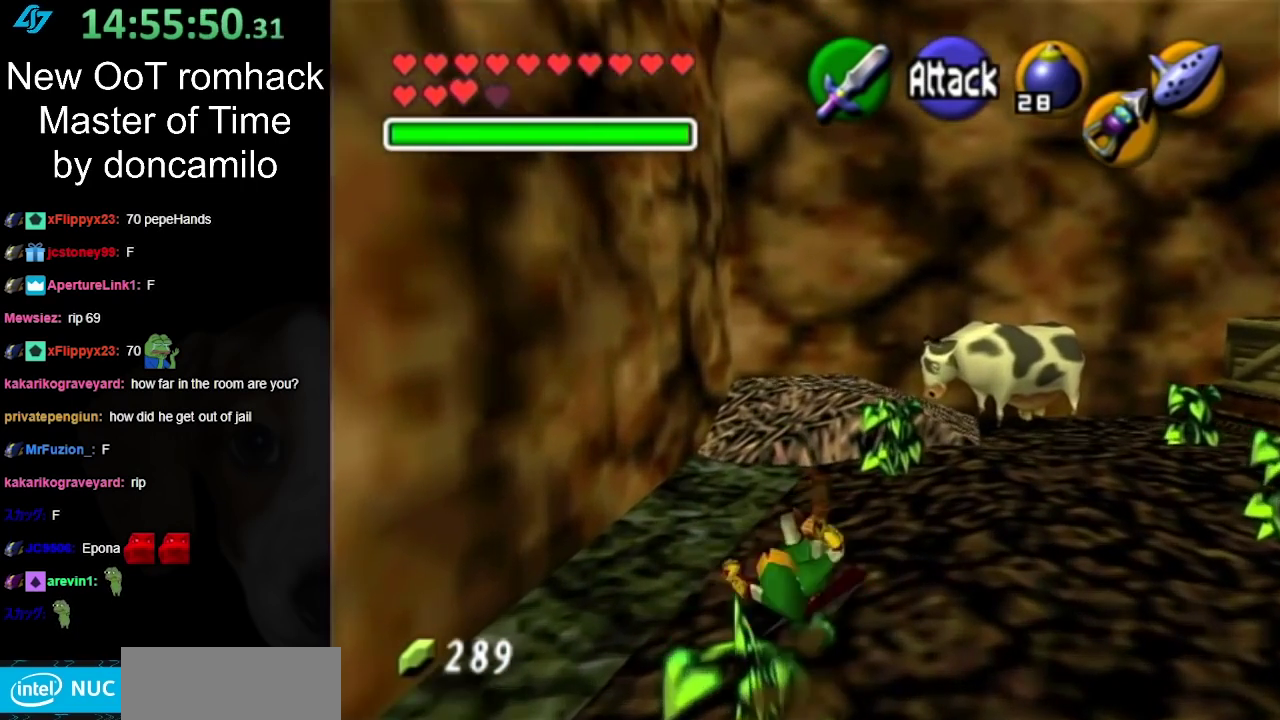
{"buttons": [], "left_stick": "up-right", "right_stick": "center", "events": [[150, "left_stick", "up-right"], [383, "A", "down"], [500, "A", "up"]]}
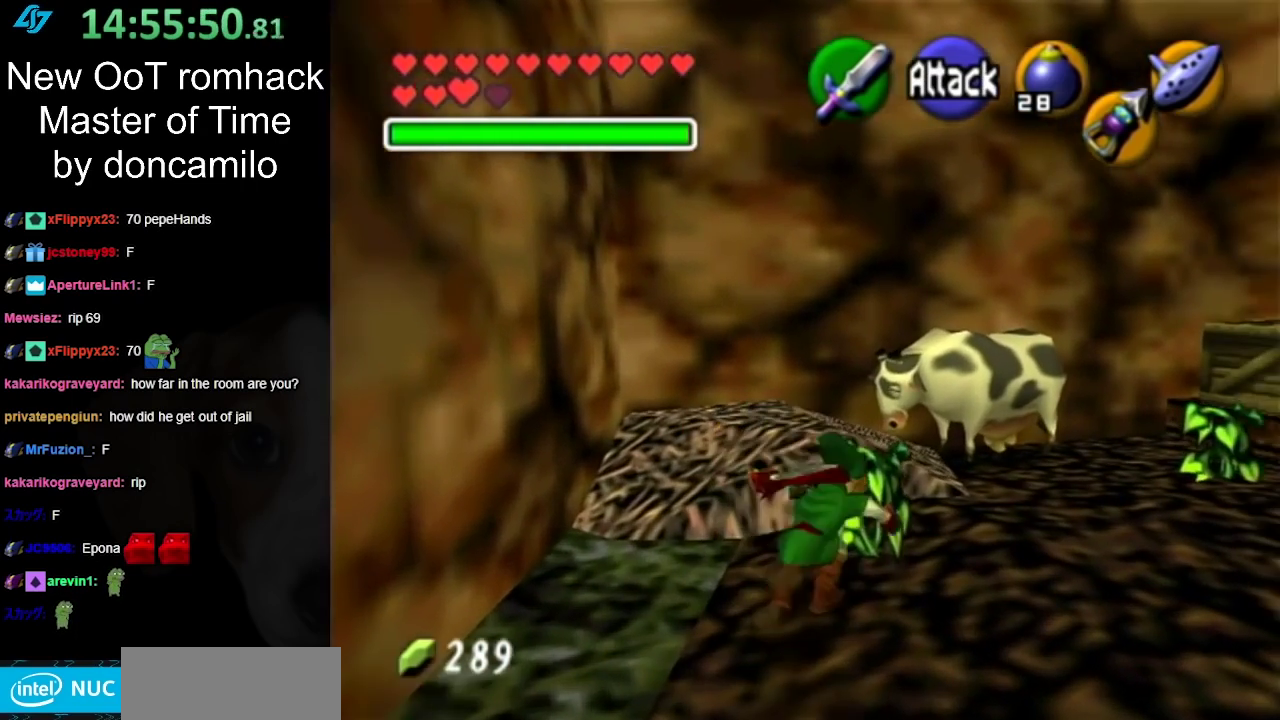
{"buttons": [], "left_stick": "up", "right_stick": "center", "events": [[433, "left_stick", "up"]]}
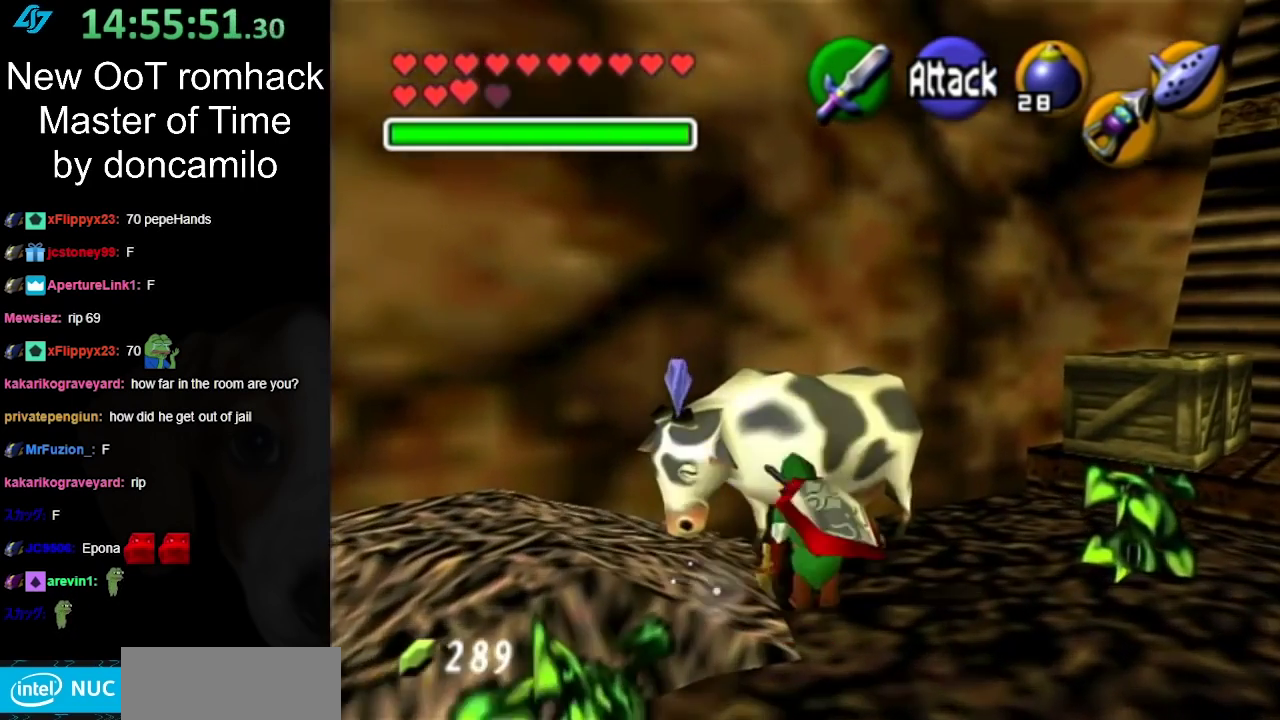
{"buttons": [], "left_stick": "center", "right_stick": "center", "events": [[150, "left_stick", "up-left"], [250, "X", "down"], [250, "left_stick", "center"], [367, "X", "up"]]}
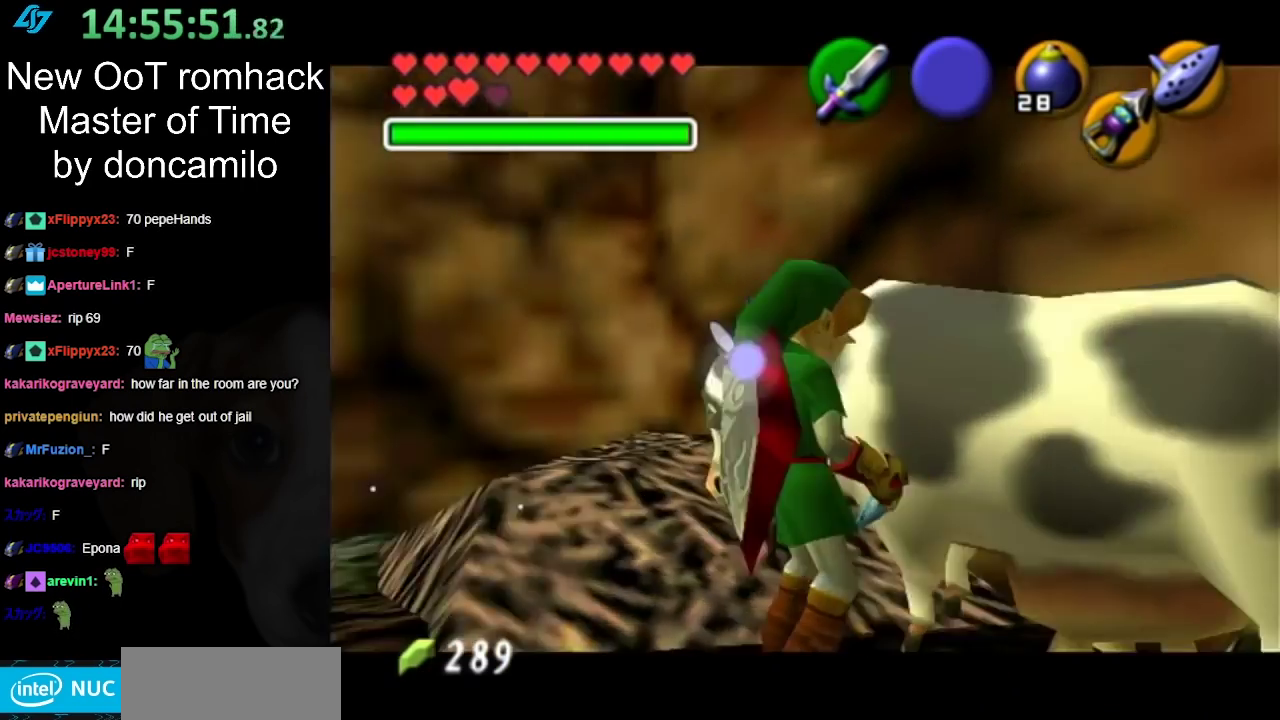
{"buttons": [], "left_stick": "center", "right_stick": "center", "events": []}
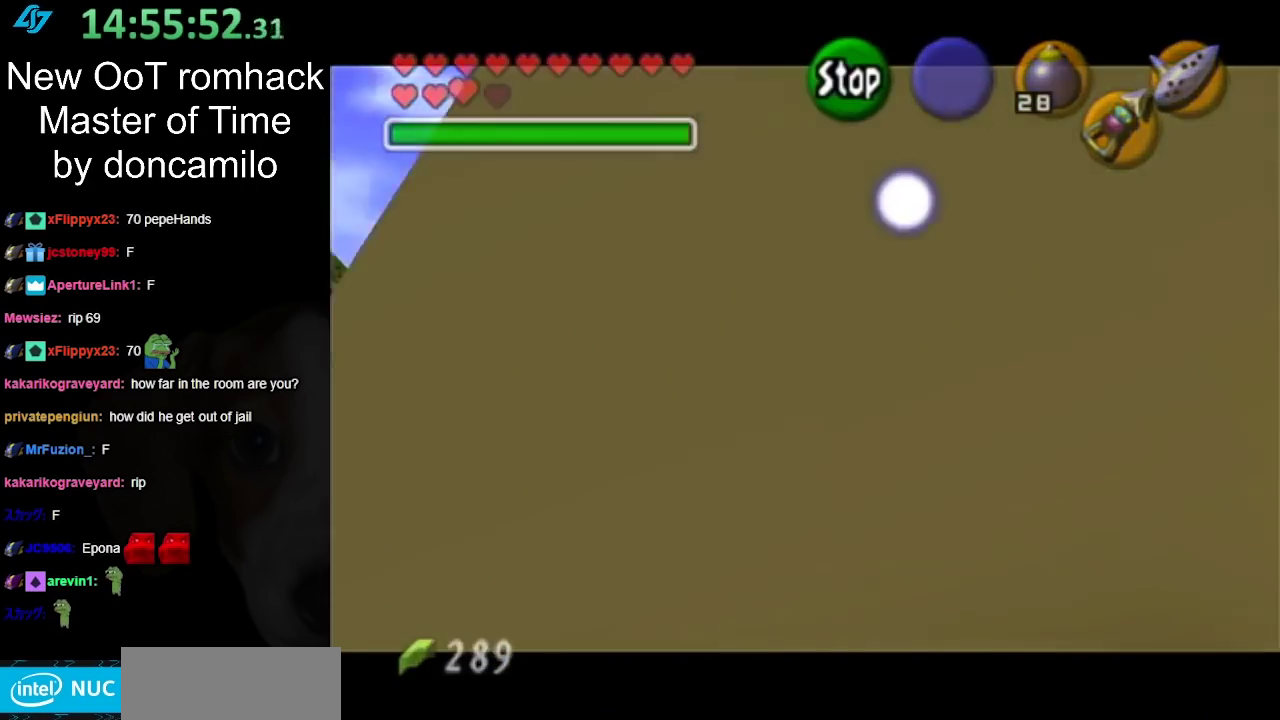
{"buttons": [], "left_stick": "center", "right_stick": "up", "events": [[100, "right_stick", "up"], [183, "Y", "down"], [200, "right_stick", "center"], [317, "X", "down"], [317, "Y", "up"], [400, "X", "up"], [400, "right_stick", "up"]]}
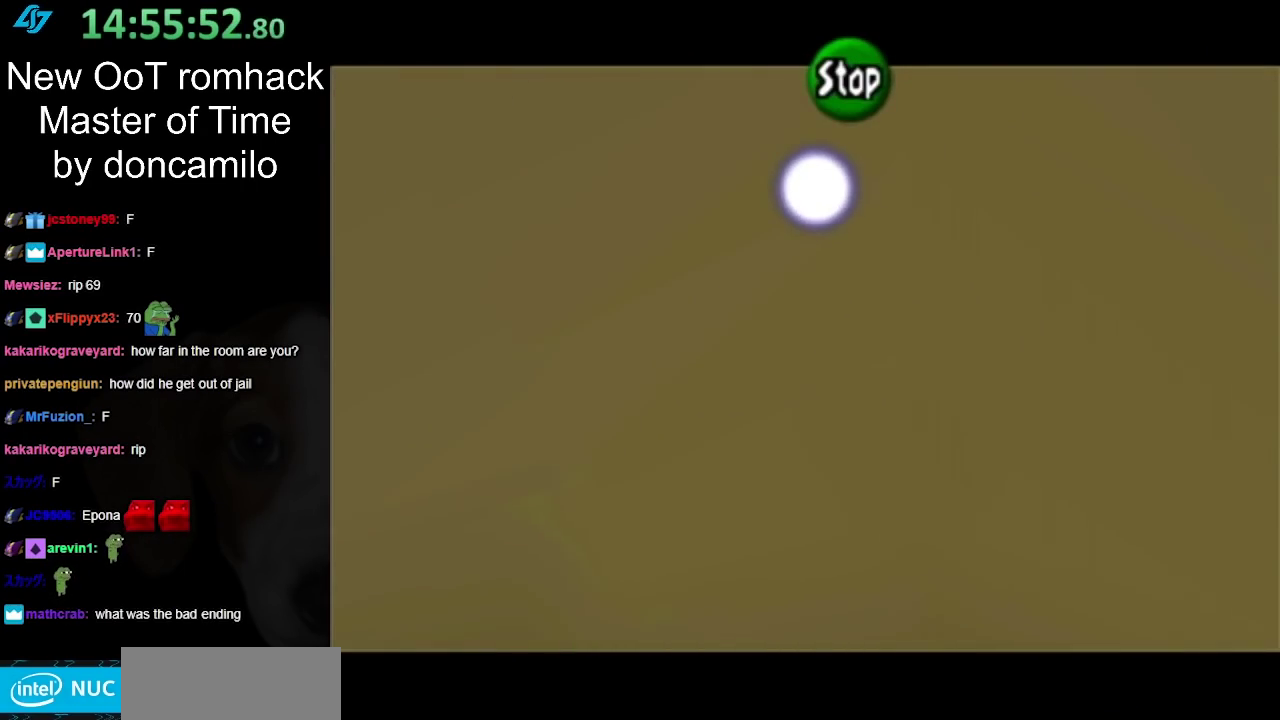
{"buttons": [], "left_stick": "center", "right_stick": "center", "events": [[67, "Y", "down"], [67, "right_stick", "center"], [183, "X", "down"], [183, "Y", "up"], [367, "X", "up"]]}